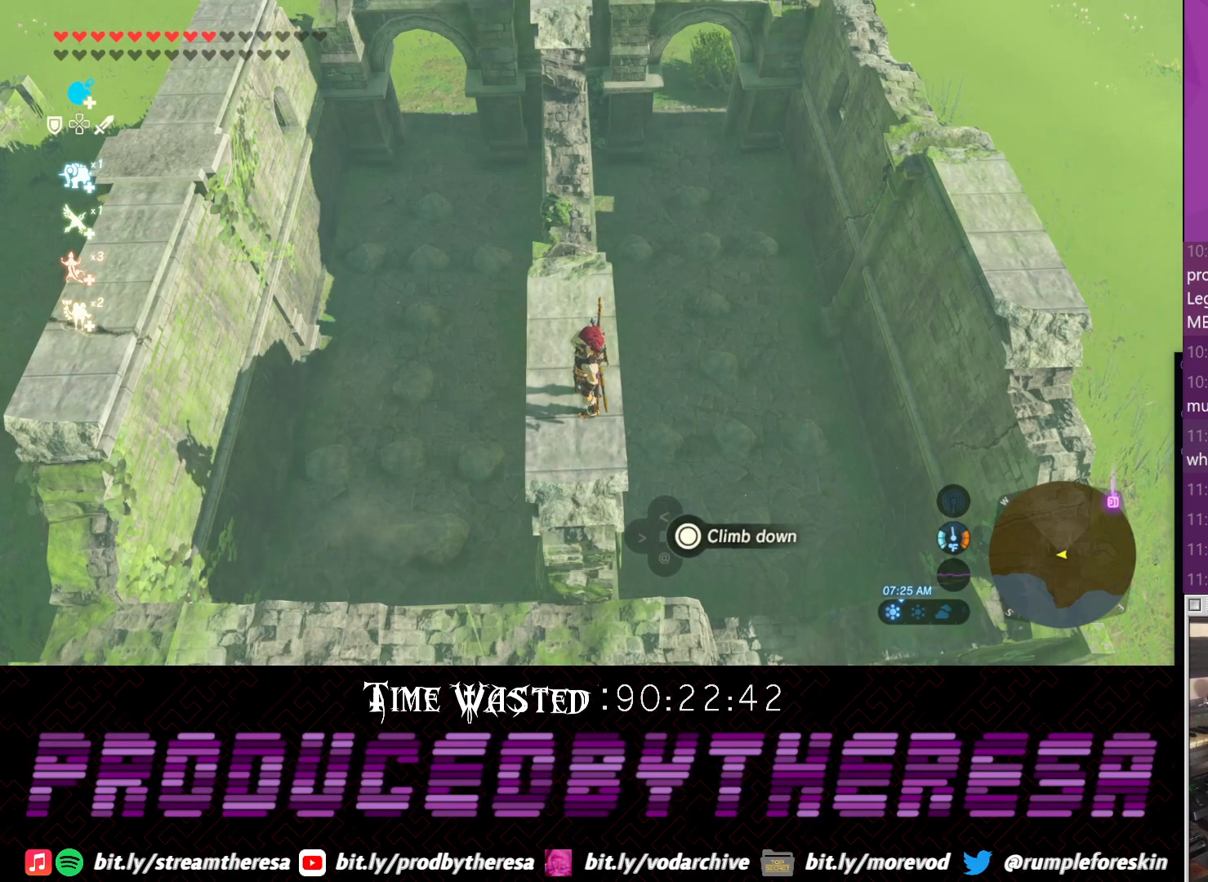
Gameplay with a controller (PlayStation layout); each line is a JSON object with the inputs held at the frame after it (dt_ms = milliseconds from this image to that frame). "events" lists button and stick changes between this image and that frame as [ms after this image, input, new state], when the widget could be followed in between. Not read: DPAD_UP R3.
{"dt_ms": 1000, "buttons": [], "left_stick": "down-left", "right_stick": "up-left", "events": [[483, "right_stick", "up"], [667, "right_stick", "center"], [783, "left_stick", "down-left"], [850, "right_stick", "up"], [983, "right_stick", "up-left"]]}
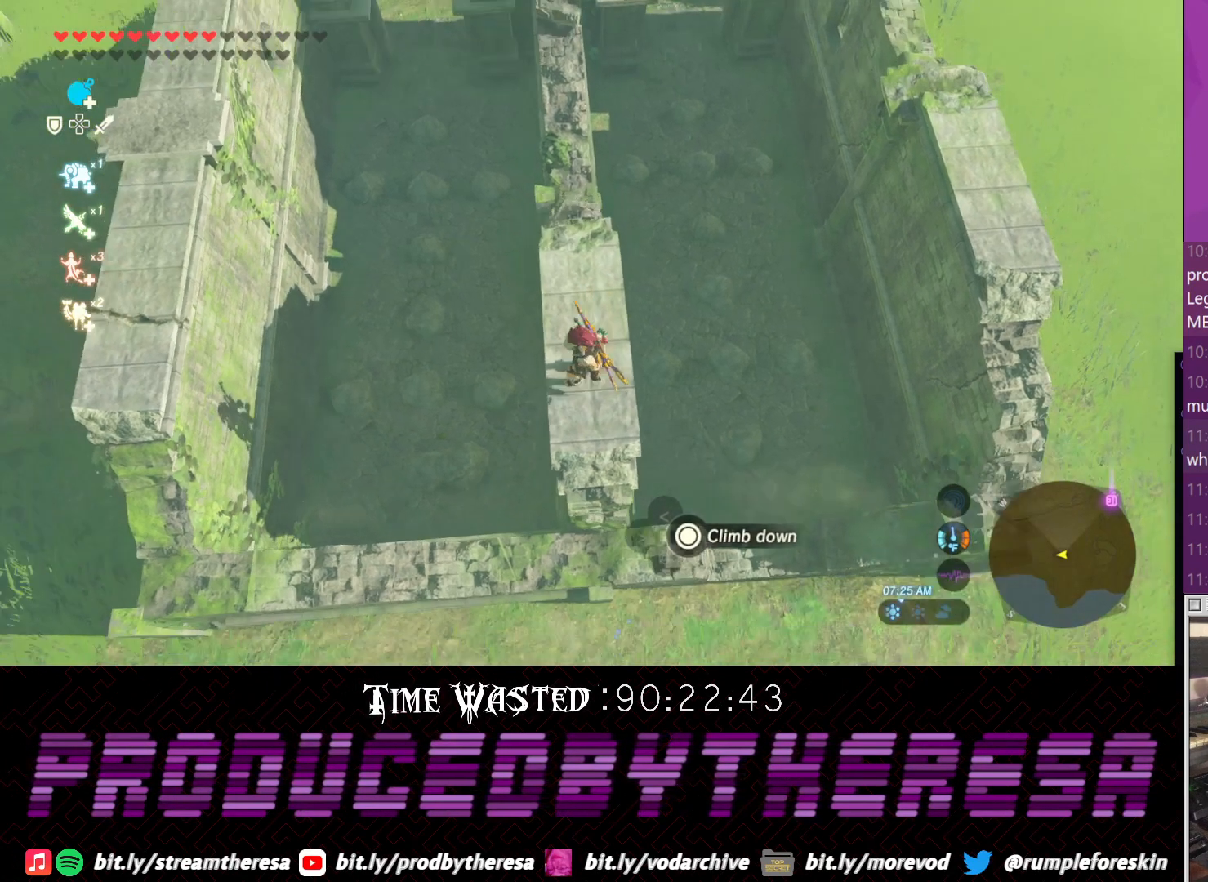
{"dt_ms": 500, "buttons": [], "left_stick": "center", "right_stick": "center", "events": [[100, "right_stick", "center"], [233, "left_stick", "center"]]}
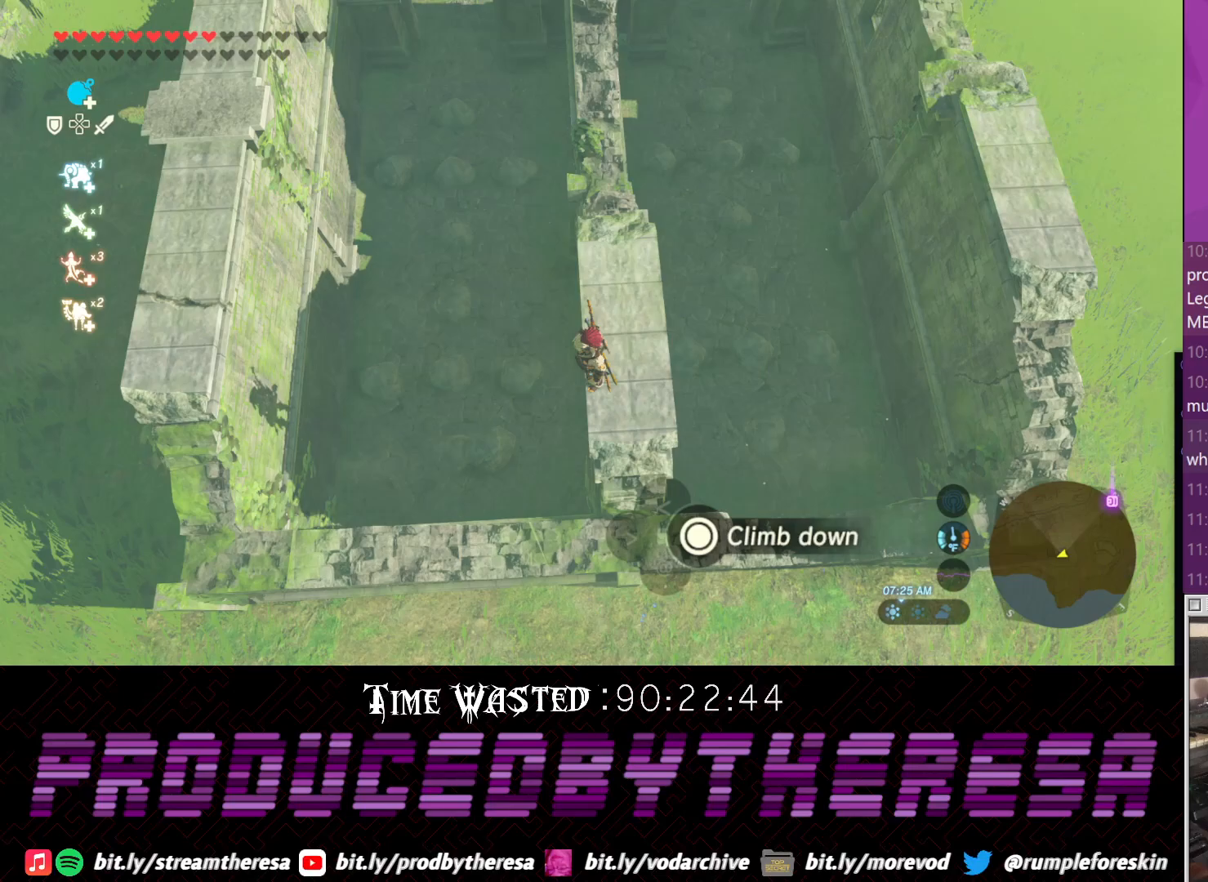
{"dt_ms": 500, "buttons": [], "left_stick": "center", "right_stick": "center", "events": []}
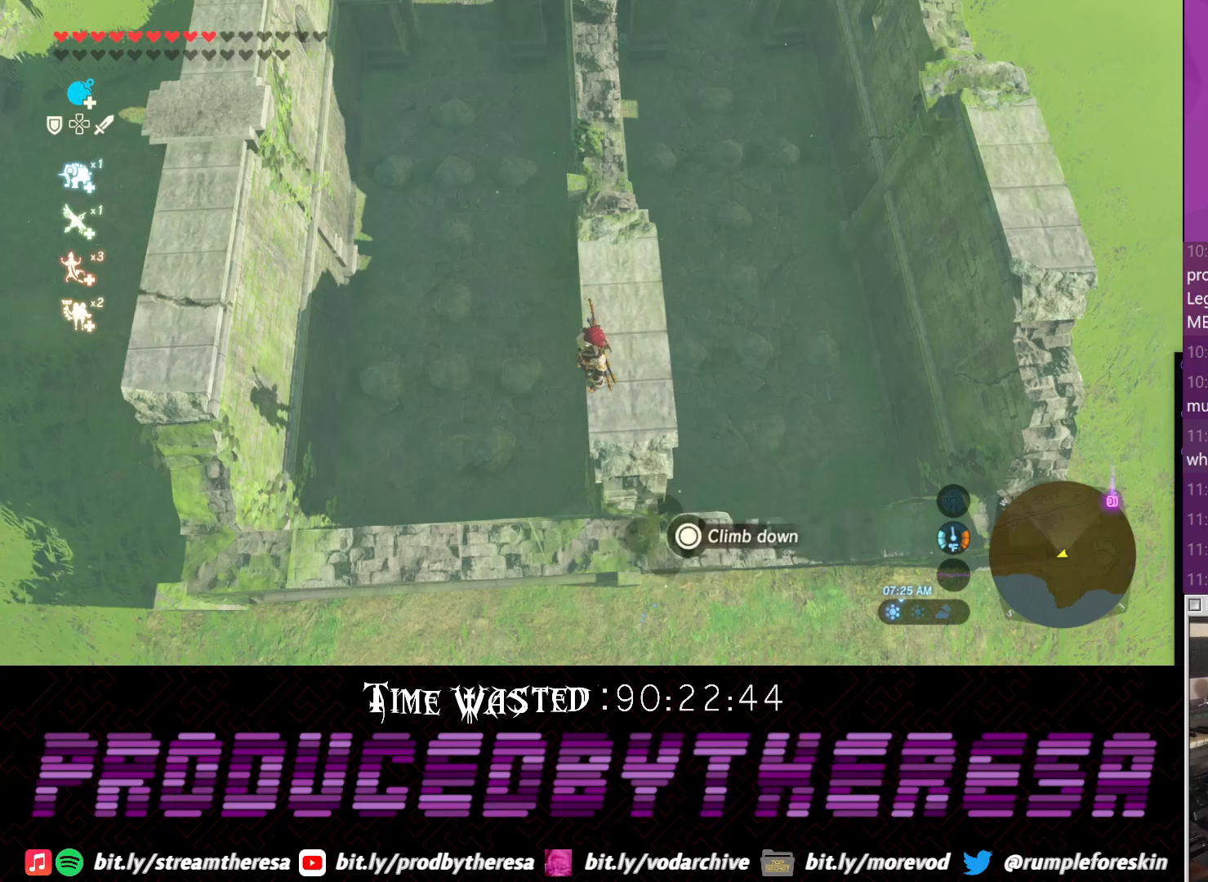
{"dt_ms": 500, "buttons": [], "left_stick": "center", "right_stick": "center", "events": []}
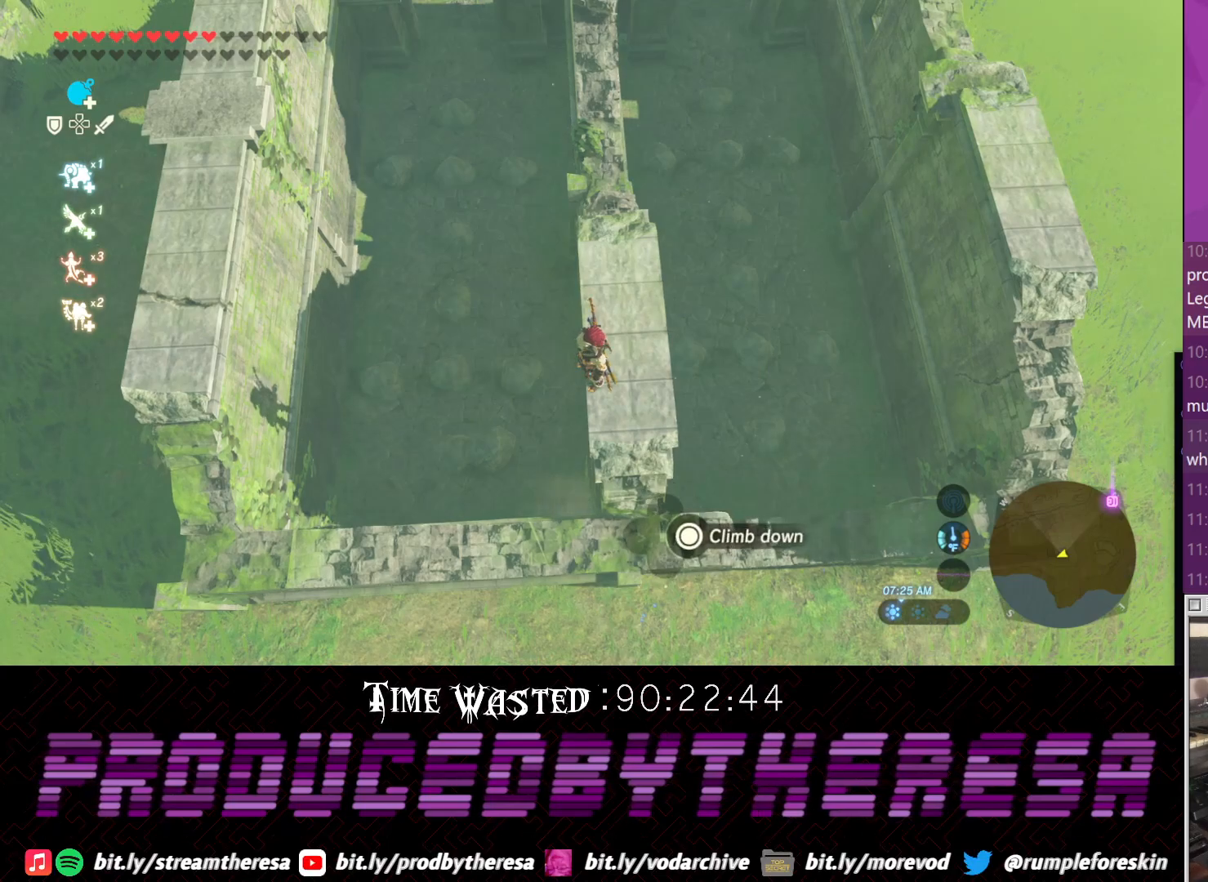
{"dt_ms": 500, "buttons": [], "left_stick": "center", "right_stick": "center", "events": []}
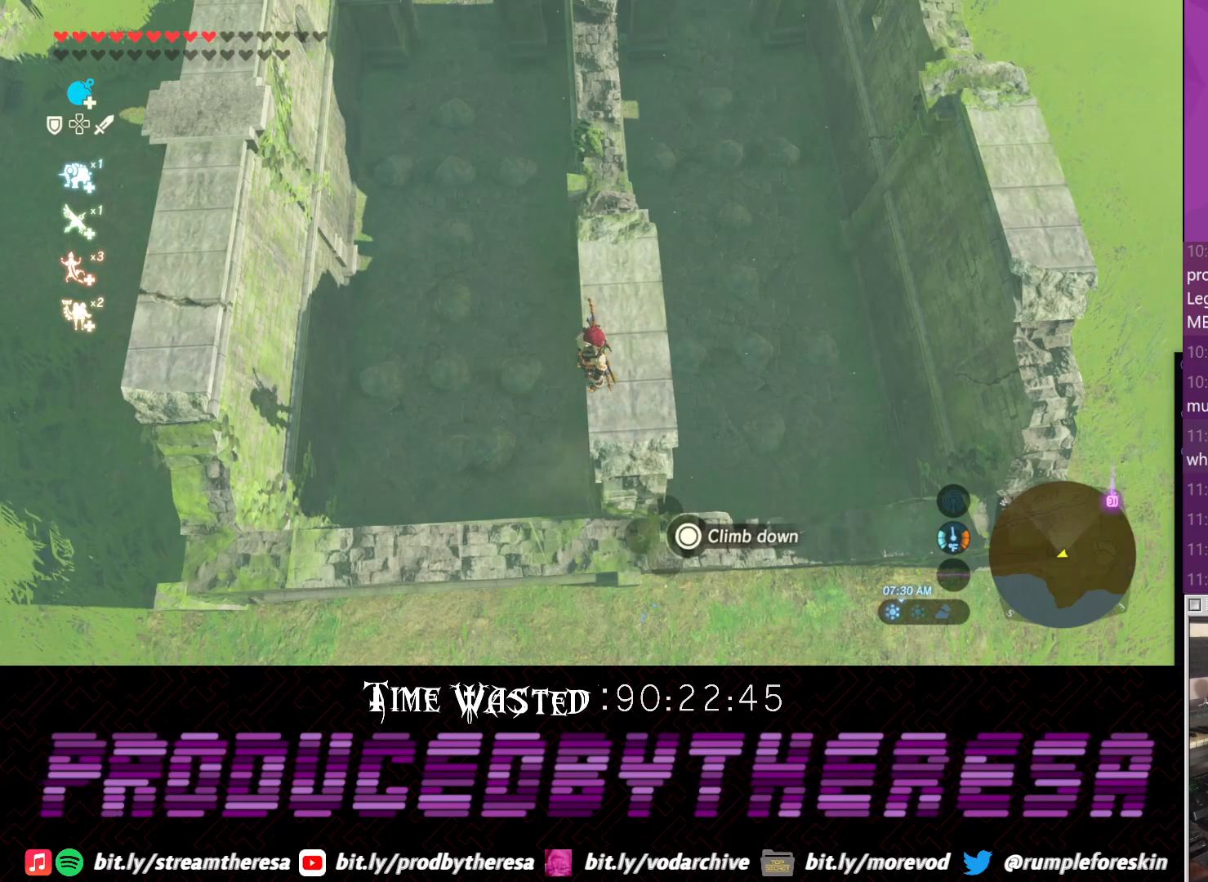
{"dt_ms": 500, "buttons": [], "left_stick": "center", "right_stick": "center", "events": []}
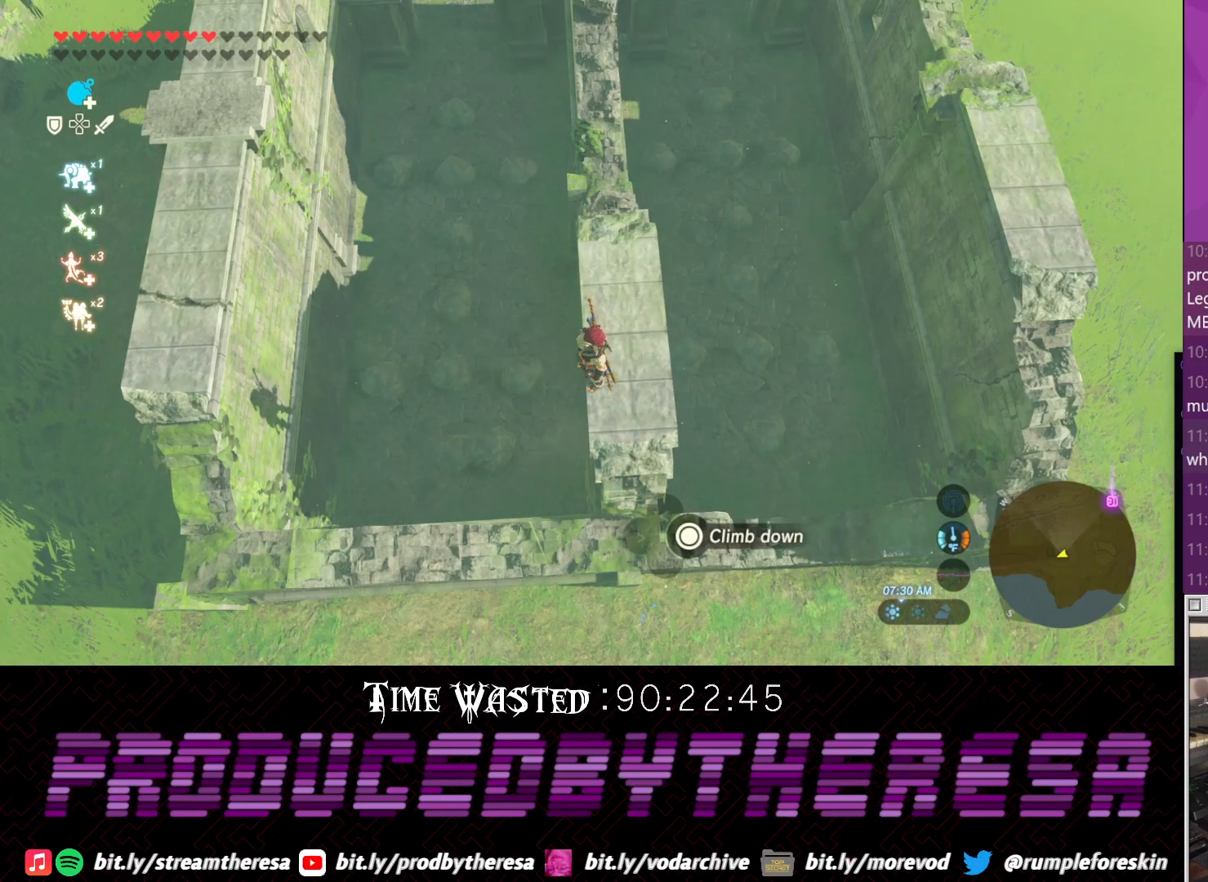
{"dt_ms": 500, "buttons": [], "left_stick": "left", "right_stick": "center", "events": [[200, "right_stick", "down"], [217, "left_stick", "left"], [383, "right_stick", "center"]]}
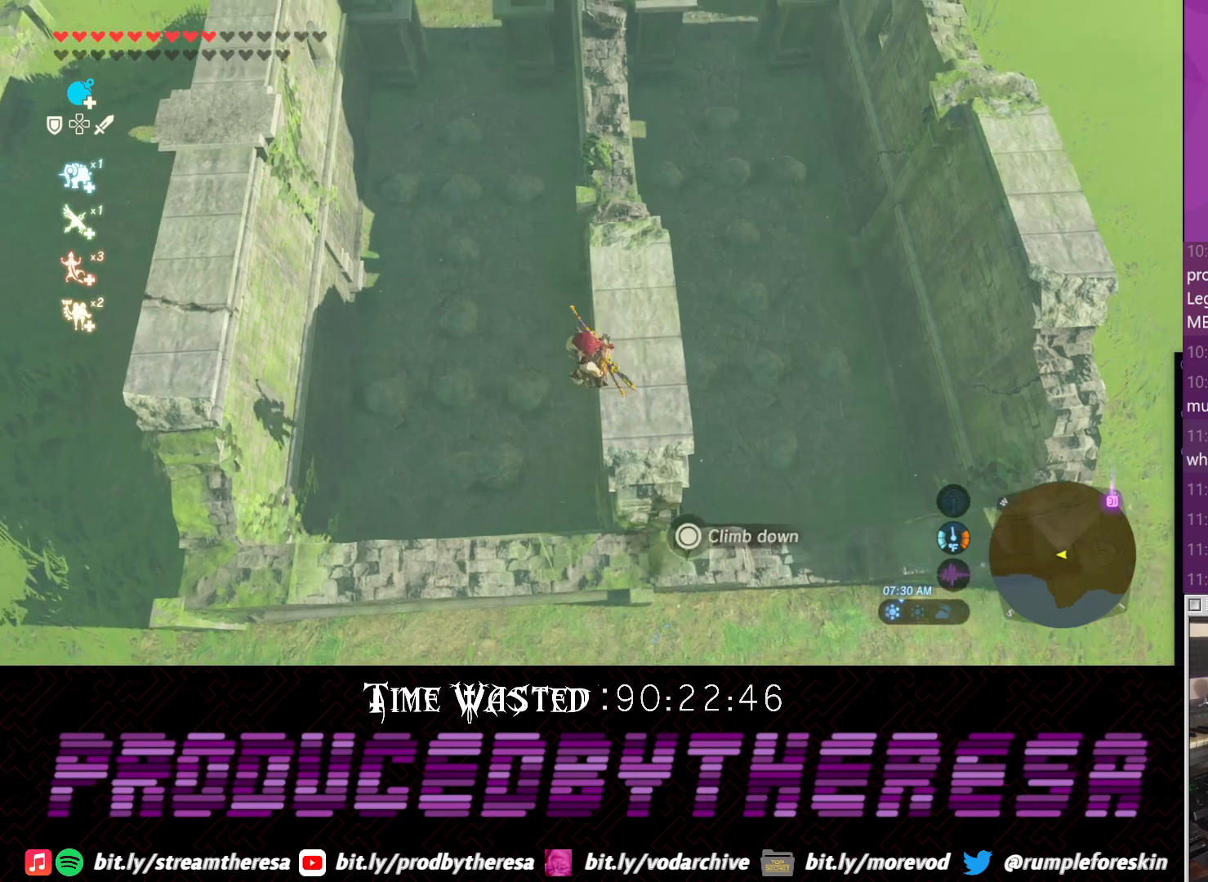
{"dt_ms": 500, "buttons": [], "left_stick": "center", "right_stick": "center", "events": [[50, "left_stick", "center"]]}
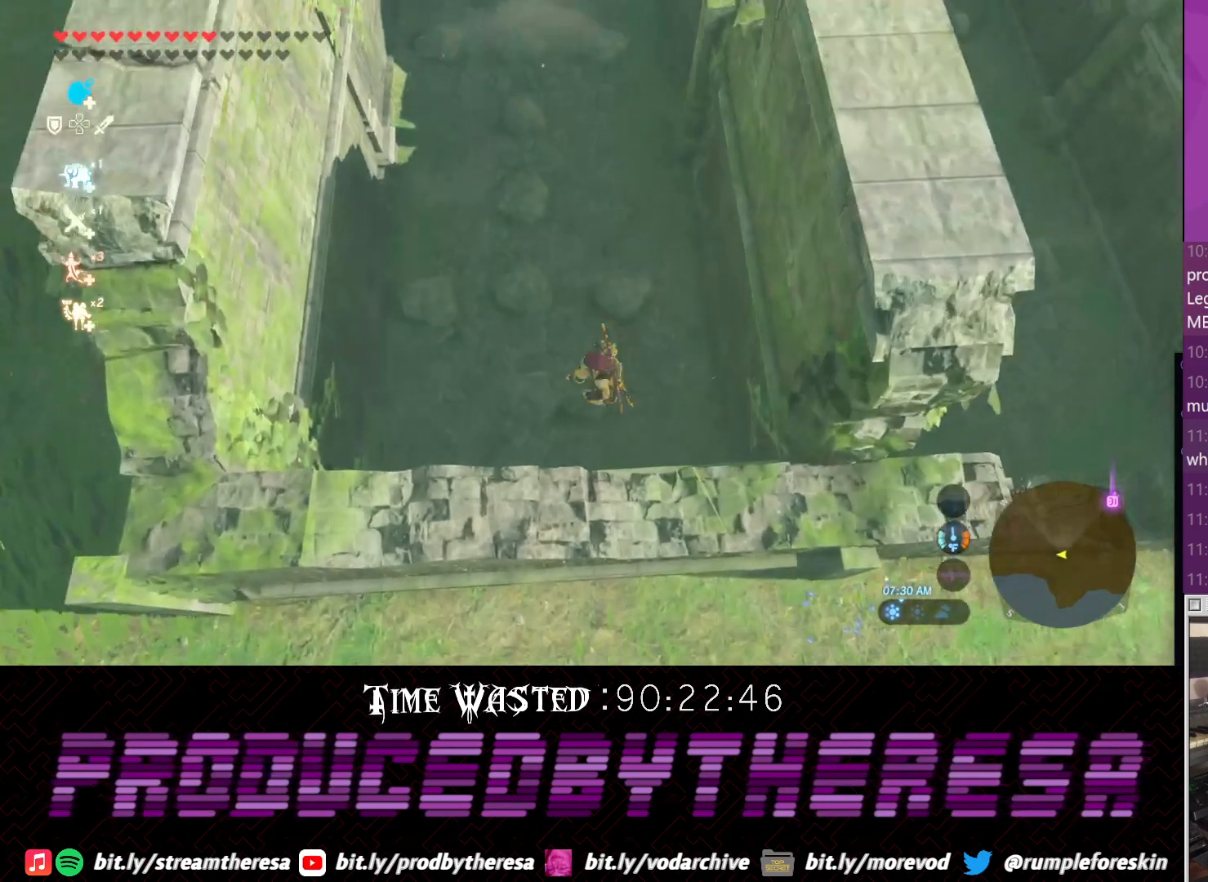
{"dt_ms": 500, "buttons": [], "left_stick": "down-right", "right_stick": "center", "events": [[117, "right_stick", "down-right"], [367, "right_stick", "center"], [433, "left_stick", "down-right"]]}
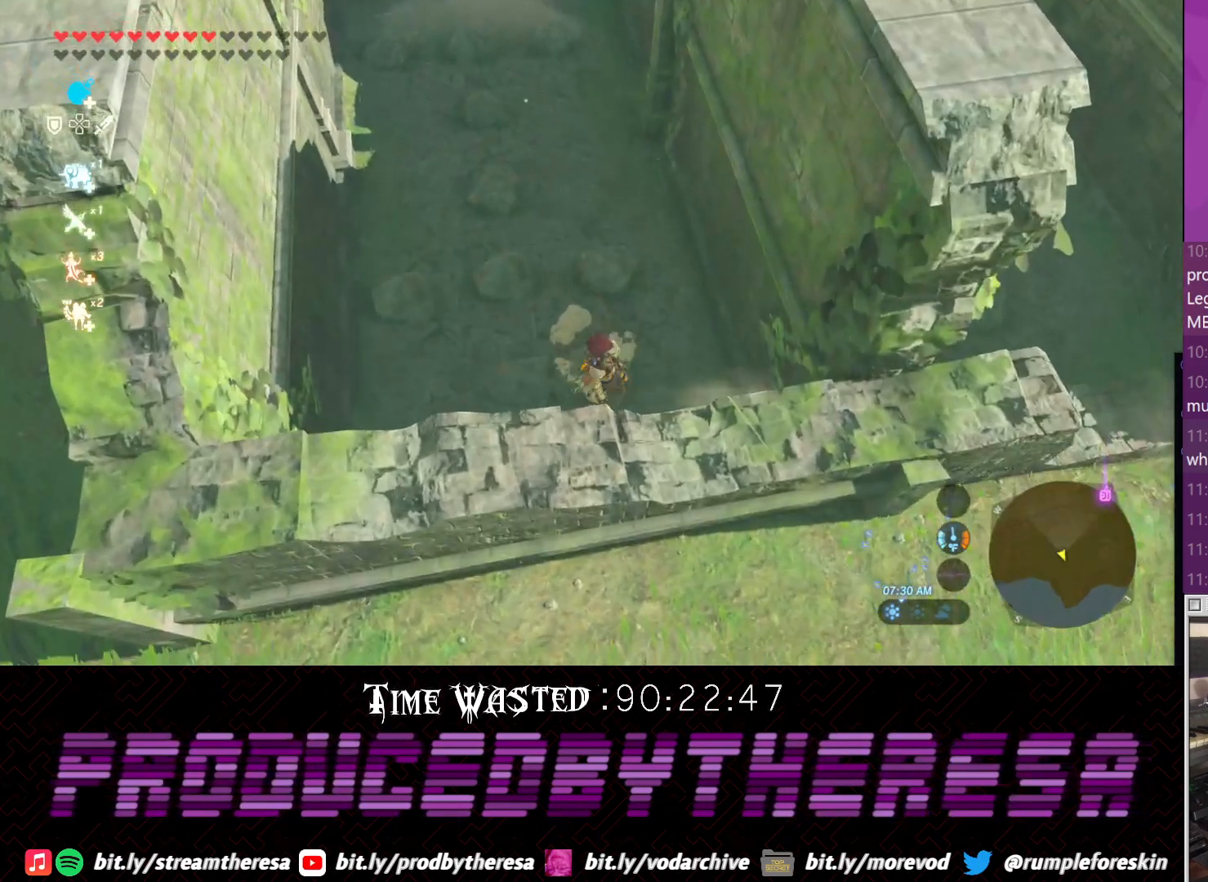
{"dt_ms": 500, "buttons": [], "left_stick": "center", "right_stick": "center", "events": [[317, "left_stick", "center"]]}
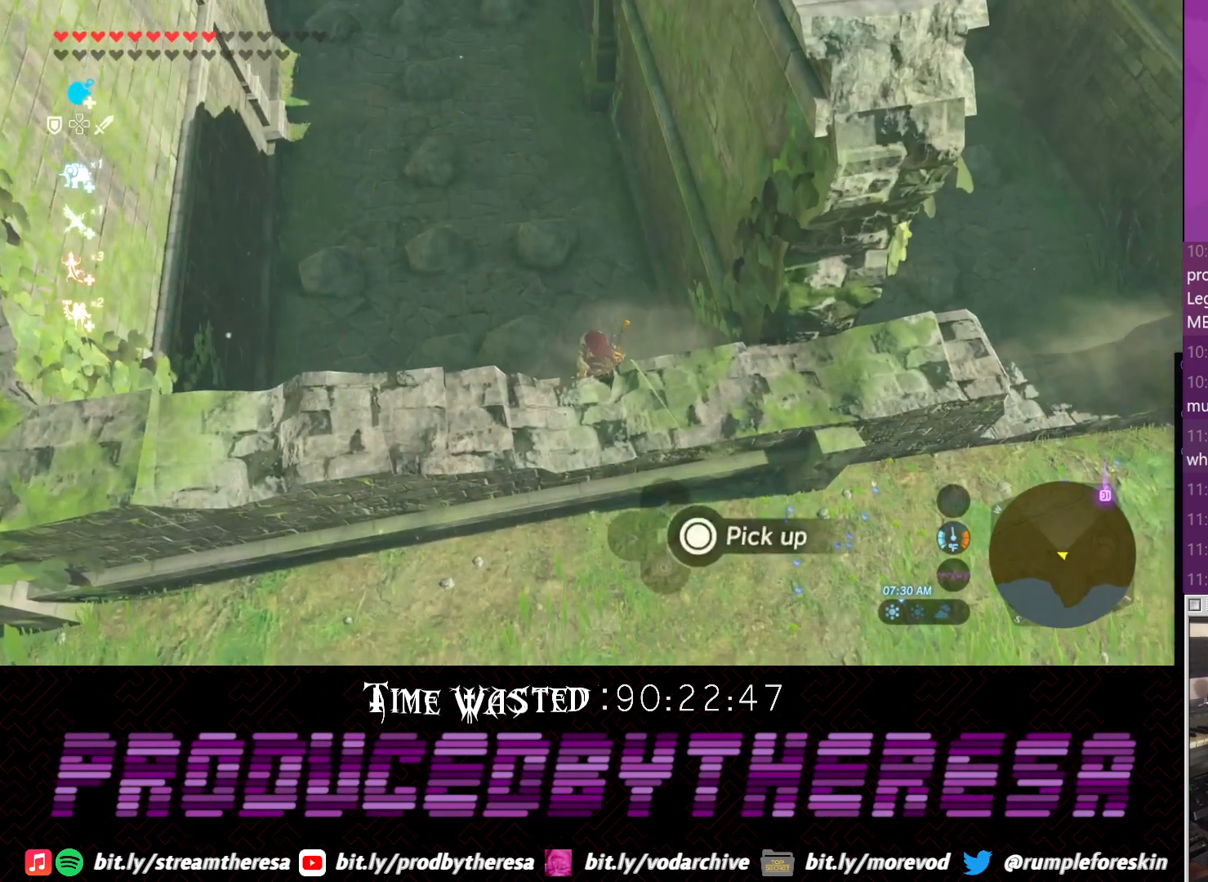
{"dt_ms": 500, "buttons": [], "left_stick": "center", "right_stick": "center", "events": [[17, "left_stick", "up-left"], [150, "left_stick", "center"], [267, "CIRCLE", "down"], [383, "CIRCLE", "up"]]}
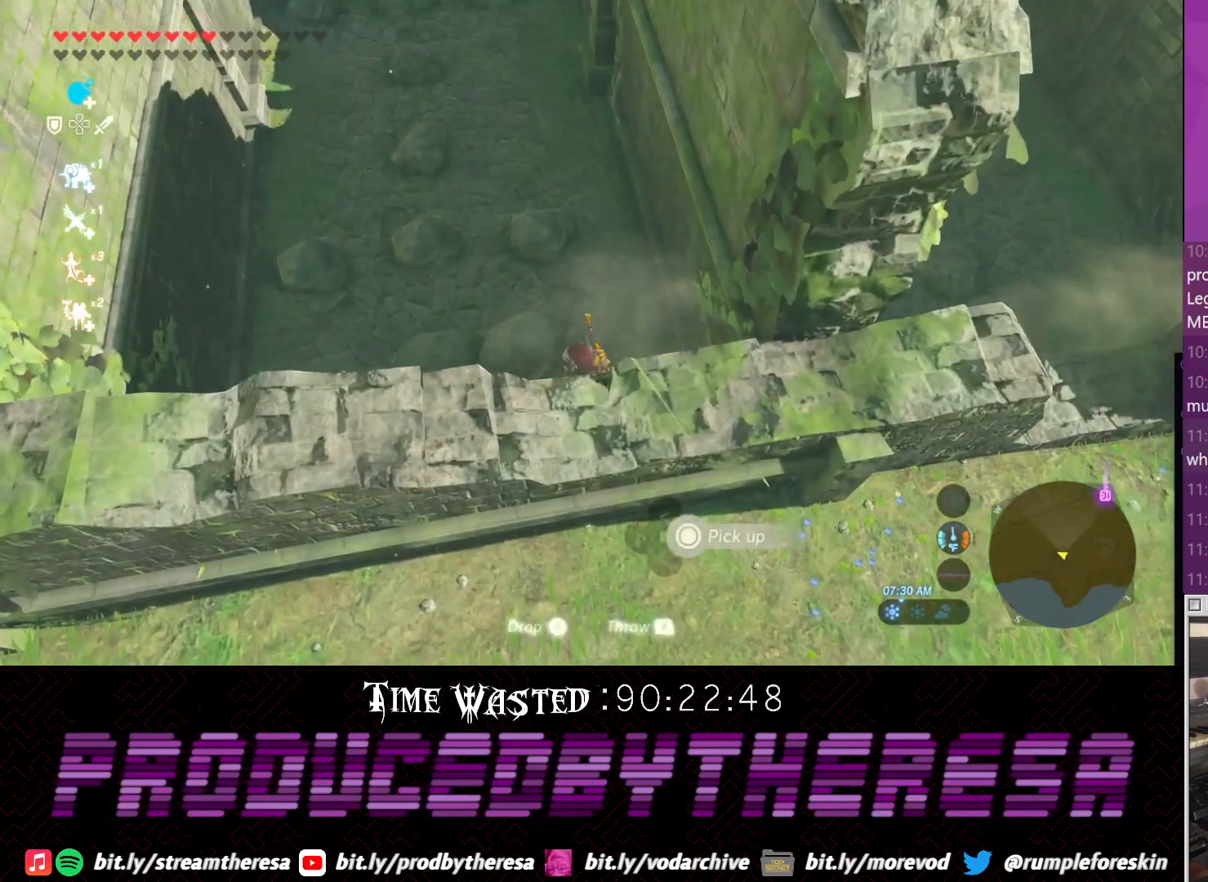
{"dt_ms": 500, "buttons": [], "left_stick": "up-left", "right_stick": "up", "events": [[150, "left_stick", "up-left"], [150, "right_stick", "down-left"], [350, "right_stick", "up-left"], [400, "right_stick", "up"]]}
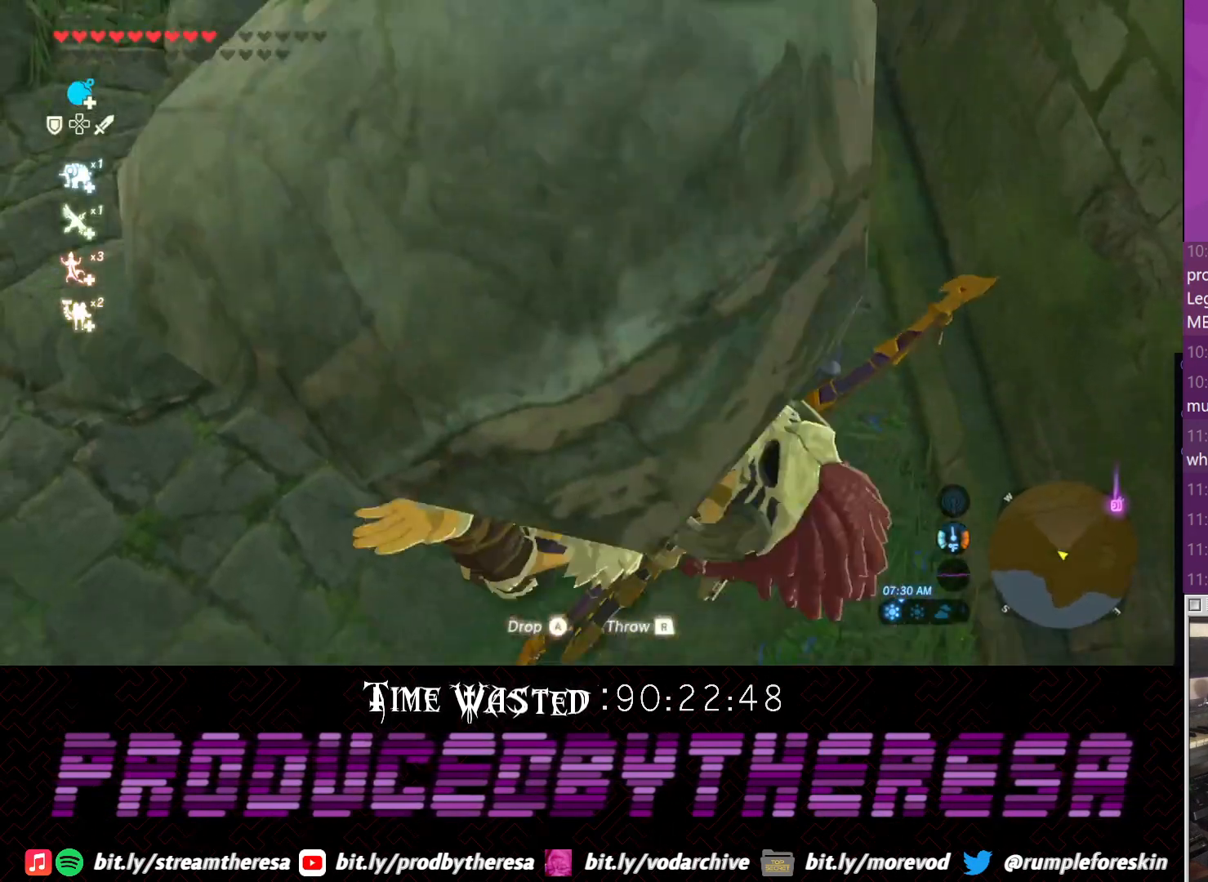
{"dt_ms": 500, "buttons": [], "left_stick": "up-left", "right_stick": "center", "events": [[283, "right_stick", "center"]]}
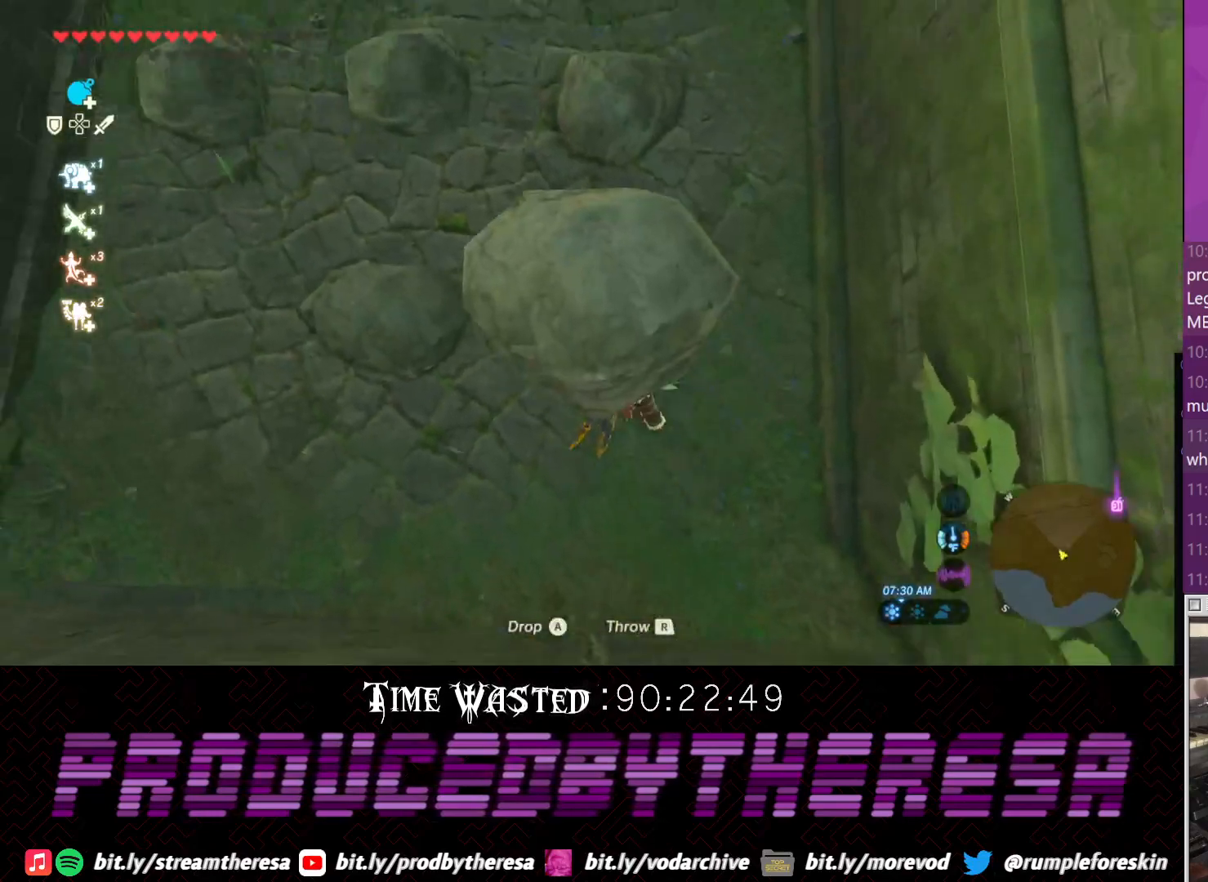
{"dt_ms": 500, "buttons": [], "left_stick": "up", "right_stick": "down", "events": [[167, "left_stick", "up"], [350, "right_stick", "down"]]}
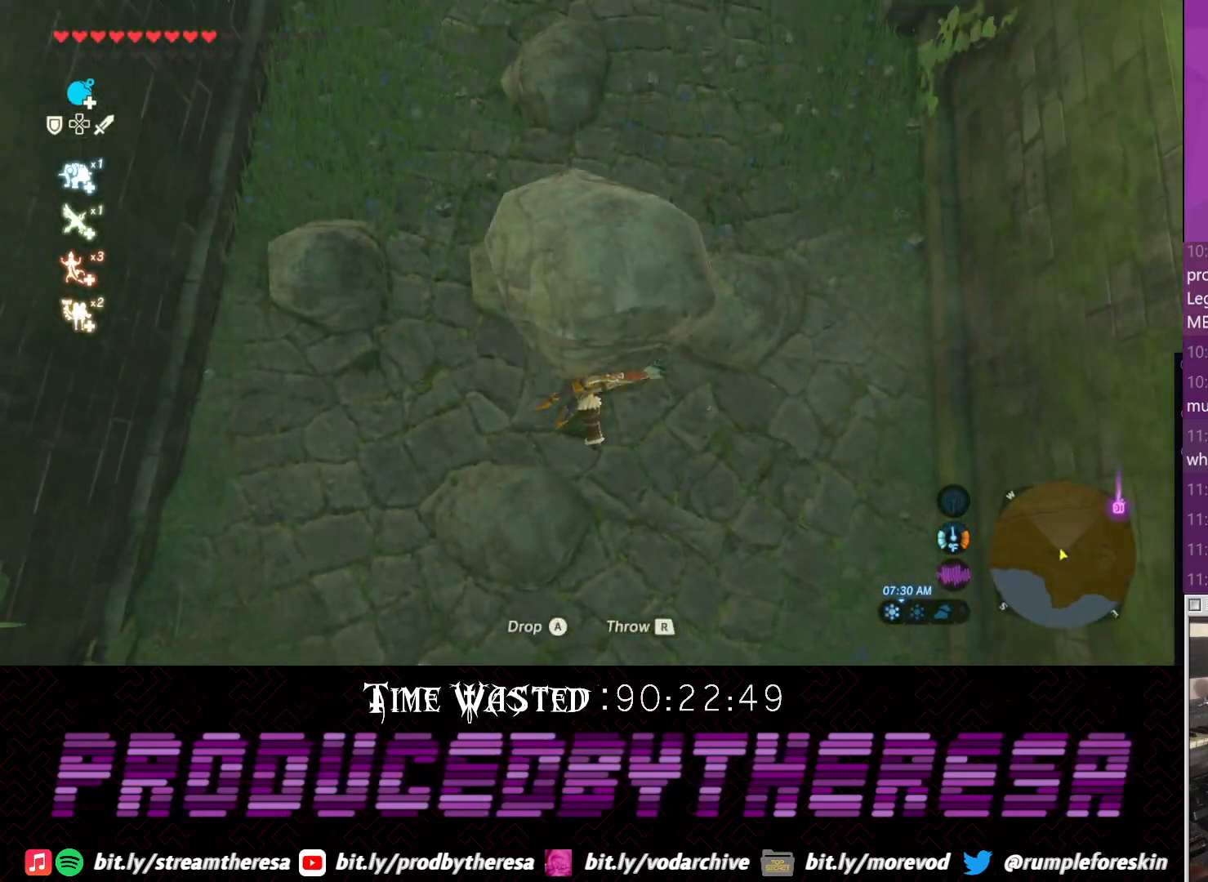
{"dt_ms": 1000, "buttons": [], "left_stick": "up", "right_stick": "center", "events": [[233, "right_stick", "center"], [500, "right_stick", "down"], [950, "right_stick", "center"]]}
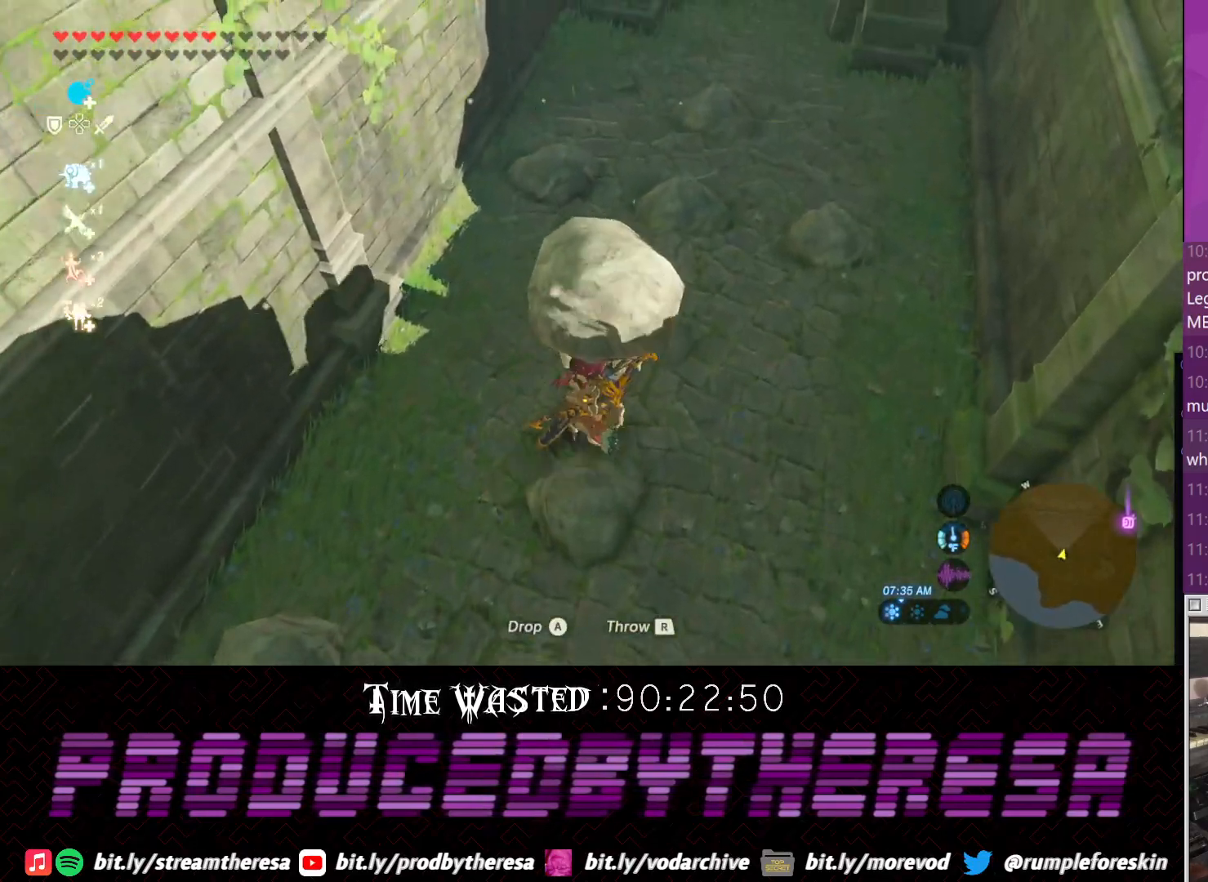
{"dt_ms": 500, "buttons": [], "left_stick": "up", "right_stick": "left", "events": [[450, "right_stick", "left"]]}
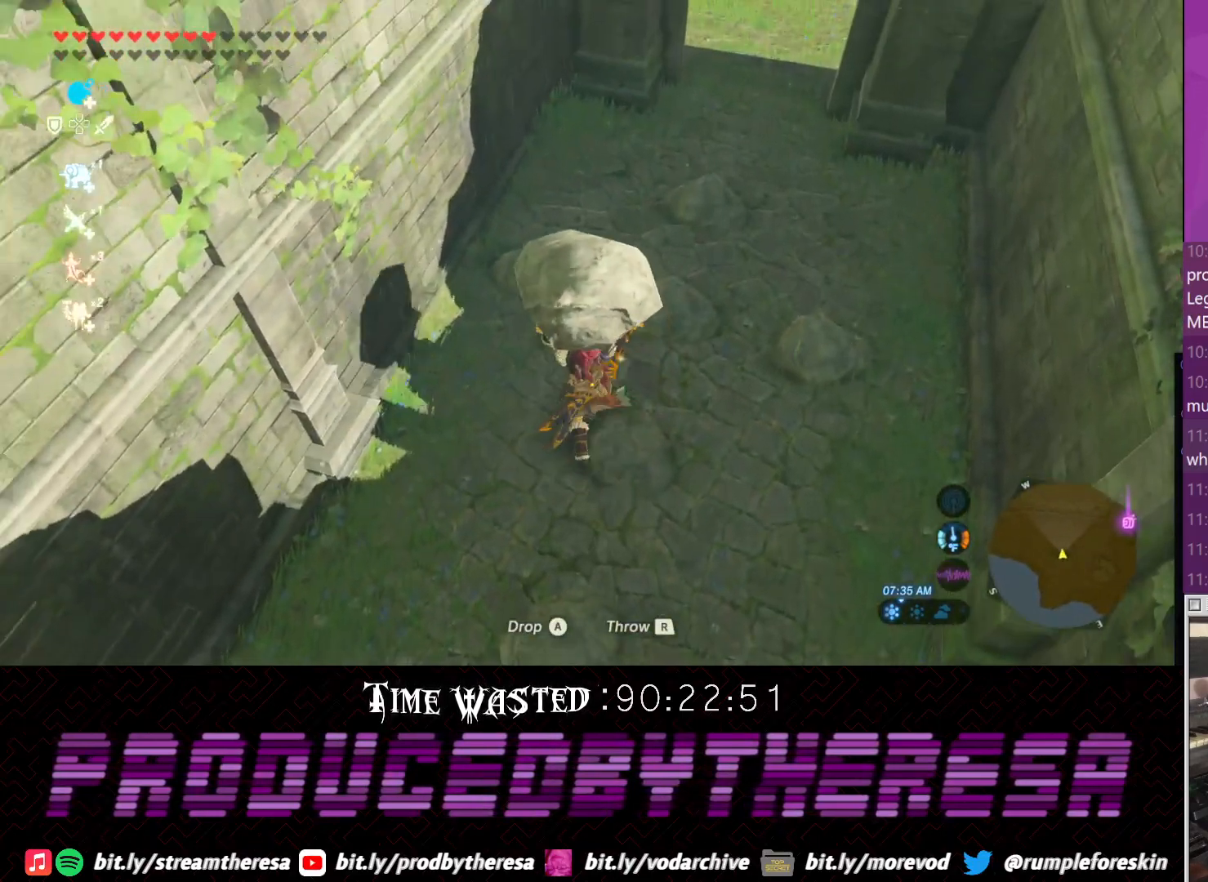
{"dt_ms": 500, "buttons": [], "left_stick": "down-left", "right_stick": "left", "events": [[17, "left_stick", "down-left"]]}
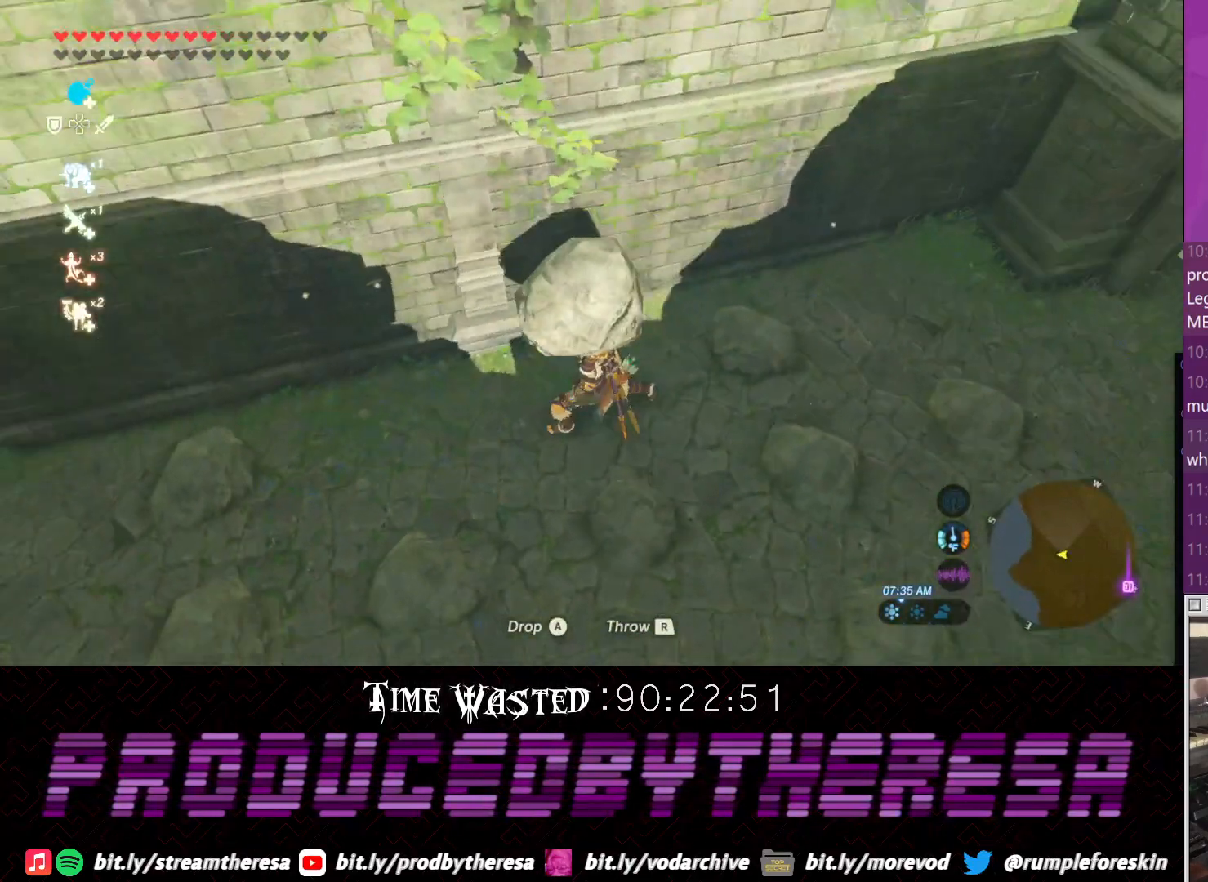
{"dt_ms": 500, "buttons": [], "left_stick": "left", "right_stick": "center", "events": [[150, "left_stick", "left"], [350, "right_stick", "center"]]}
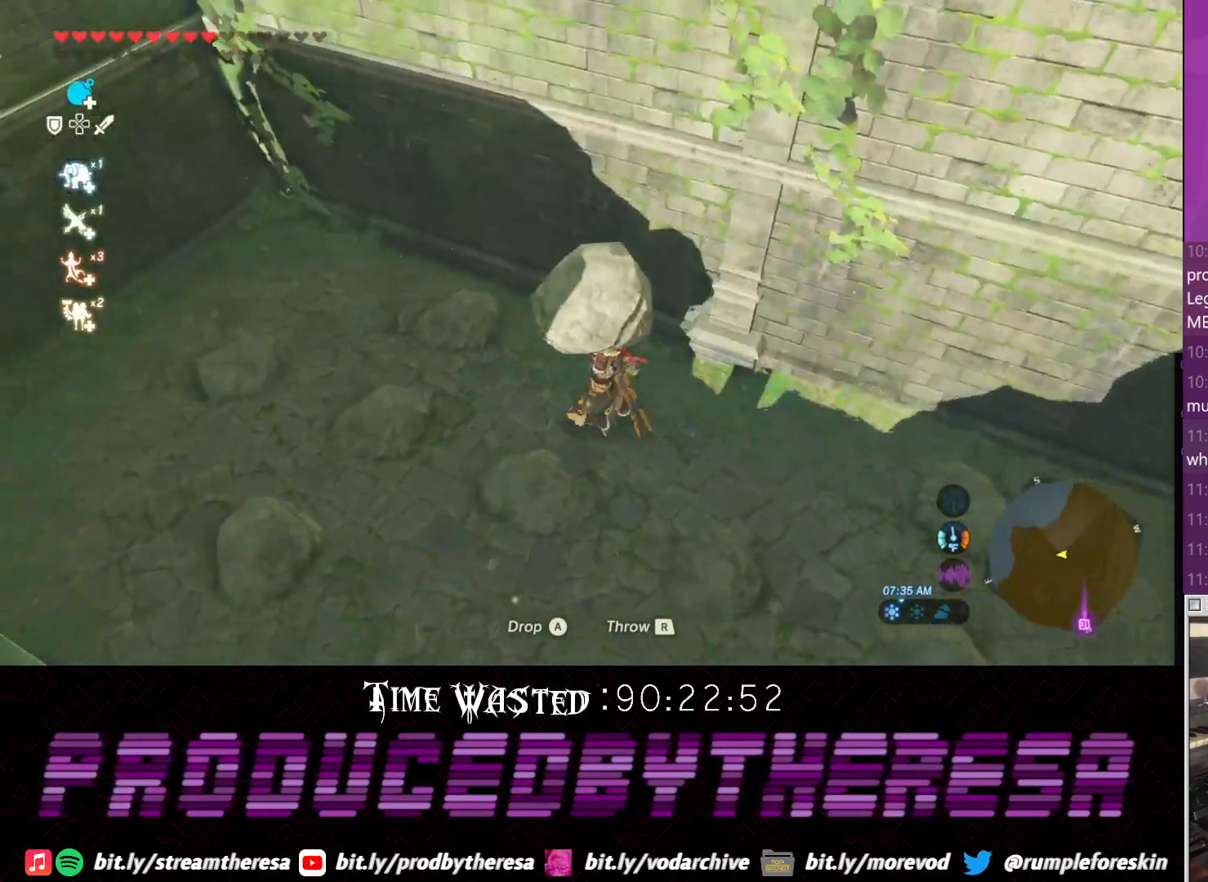
{"dt_ms": 500, "buttons": [], "left_stick": "up-left", "right_stick": "center", "events": [[350, "left_stick", "center"], [483, "left_stick", "up-left"]]}
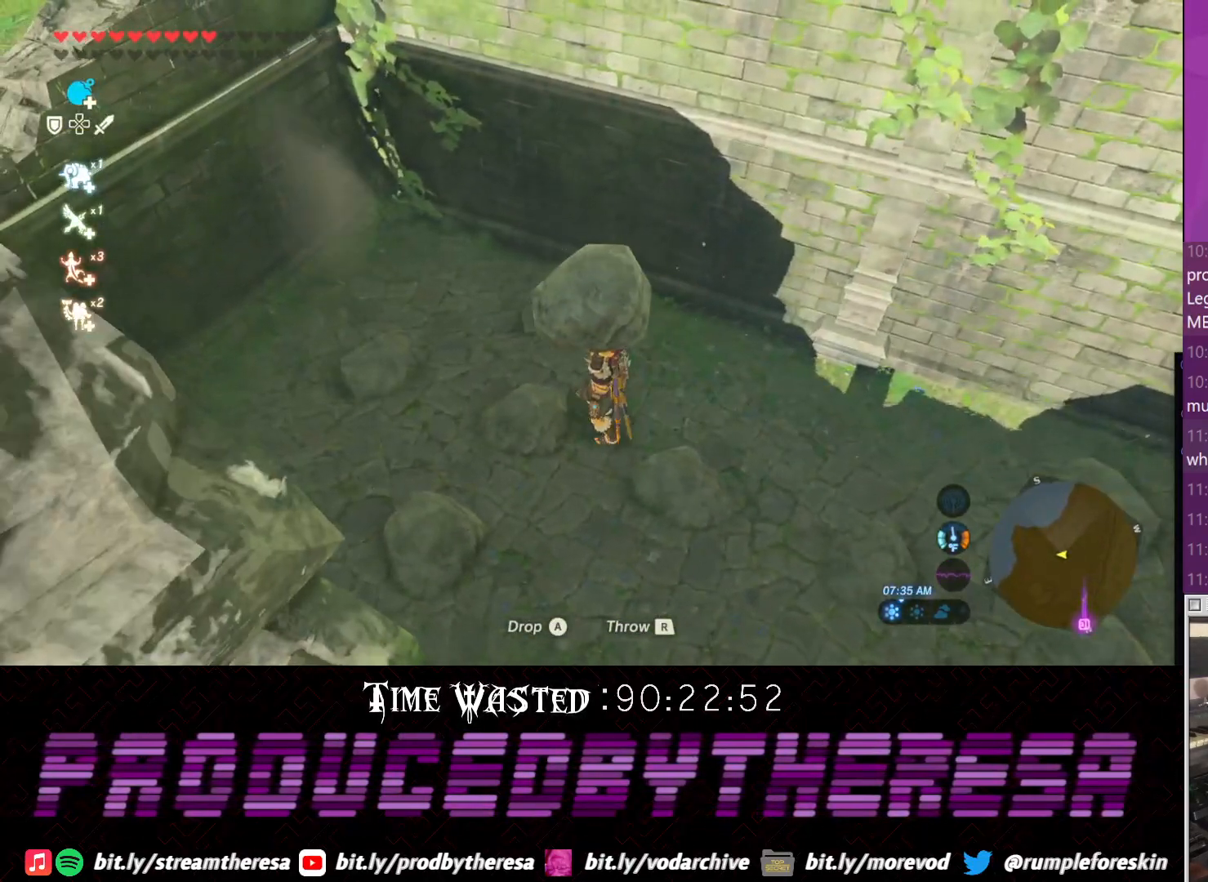
{"dt_ms": 500, "buttons": [], "left_stick": "center", "right_stick": "center", "events": [[117, "left_stick", "left"], [367, "left_stick", "center"]]}
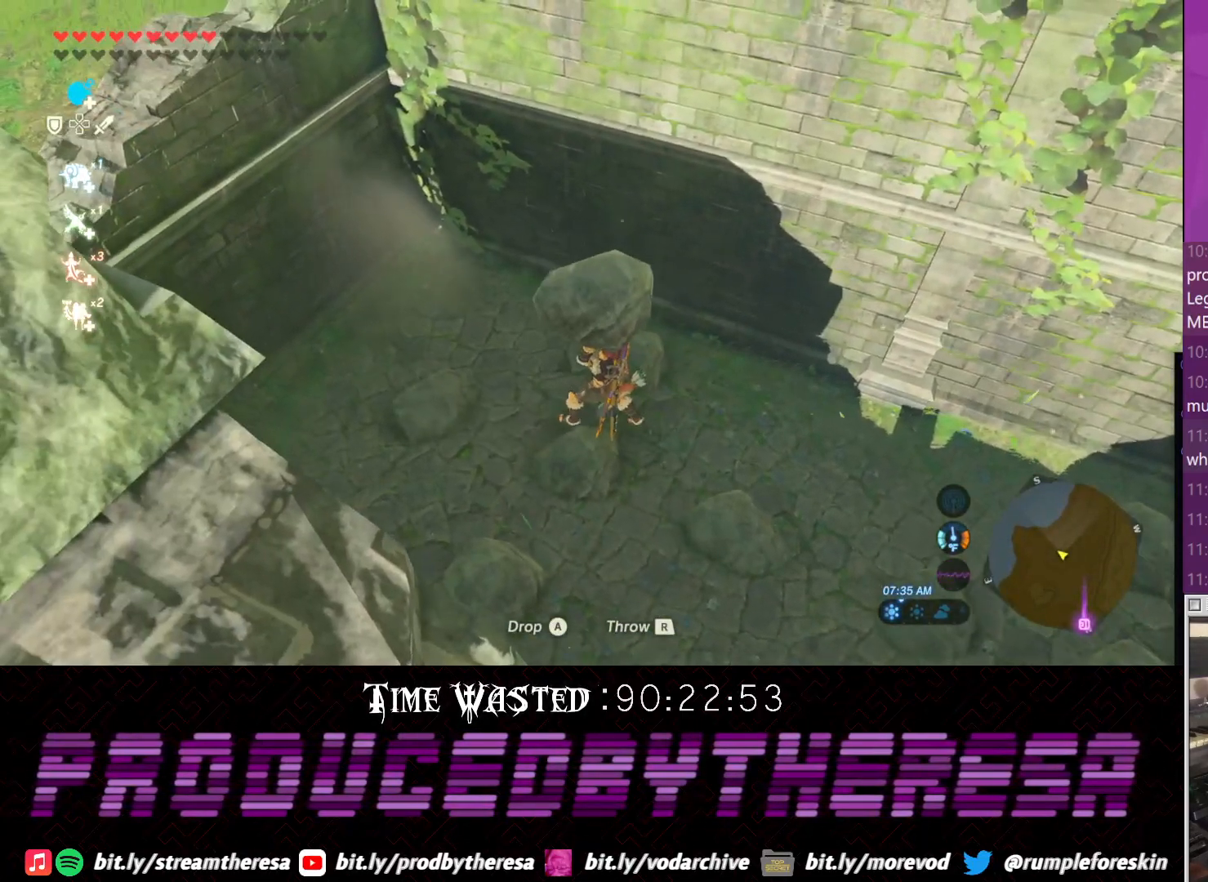
{"dt_ms": 500, "buttons": [], "left_stick": "right", "right_stick": "center", "events": [[67, "left_stick", "down"], [317, "left_stick", "down-right"], [500, "left_stick", "right"]]}
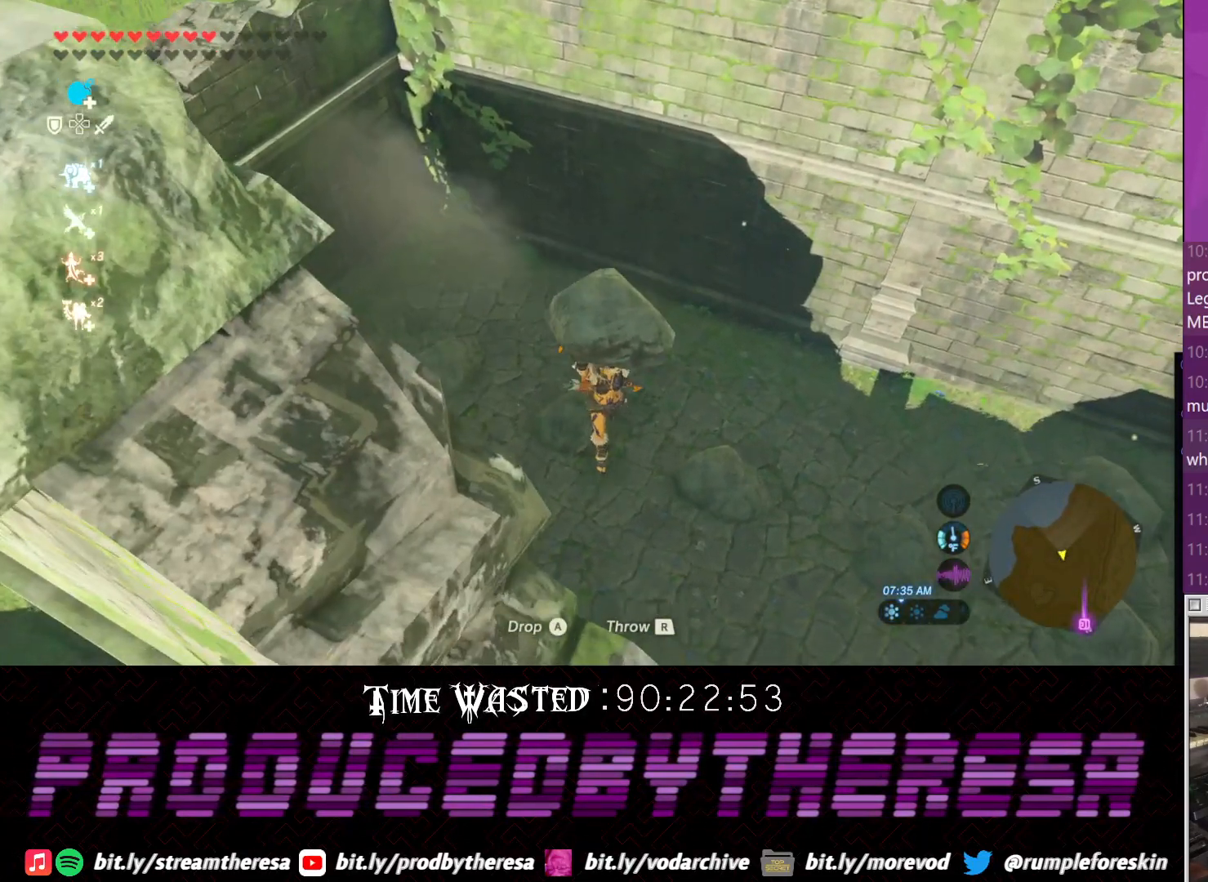
{"dt_ms": 500, "buttons": [], "left_stick": "up-right", "right_stick": "up-right", "events": [[183, "left_stick", "up-right"], [200, "right_stick", "right"], [317, "right_stick", "up-right"]]}
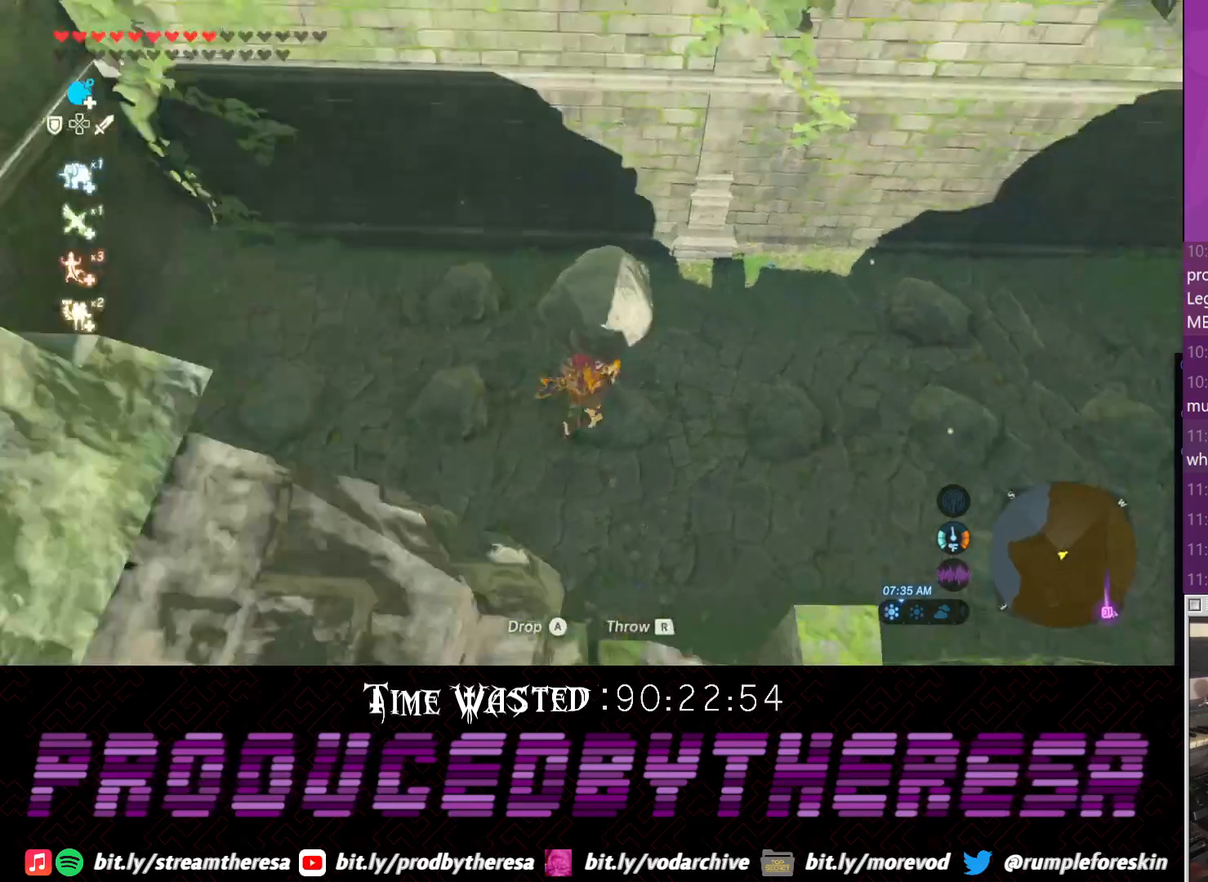
{"dt_ms": 500, "buttons": [], "left_stick": "right", "right_stick": "center", "events": [[200, "right_stick", "center"], [333, "left_stick", "right"]]}
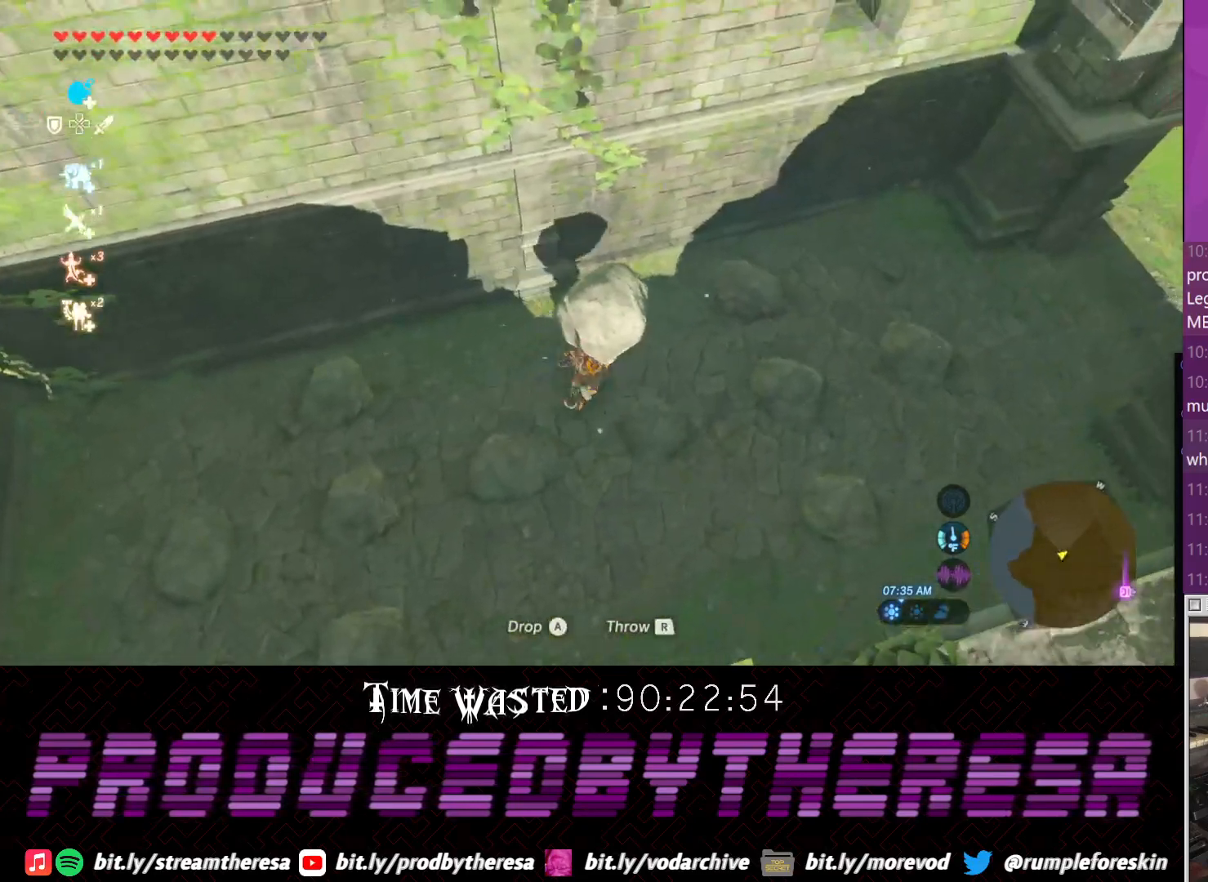
{"dt_ms": 500, "buttons": [], "left_stick": "down-left", "right_stick": "center", "events": [[150, "left_stick", "down"], [283, "left_stick", "down-left"]]}
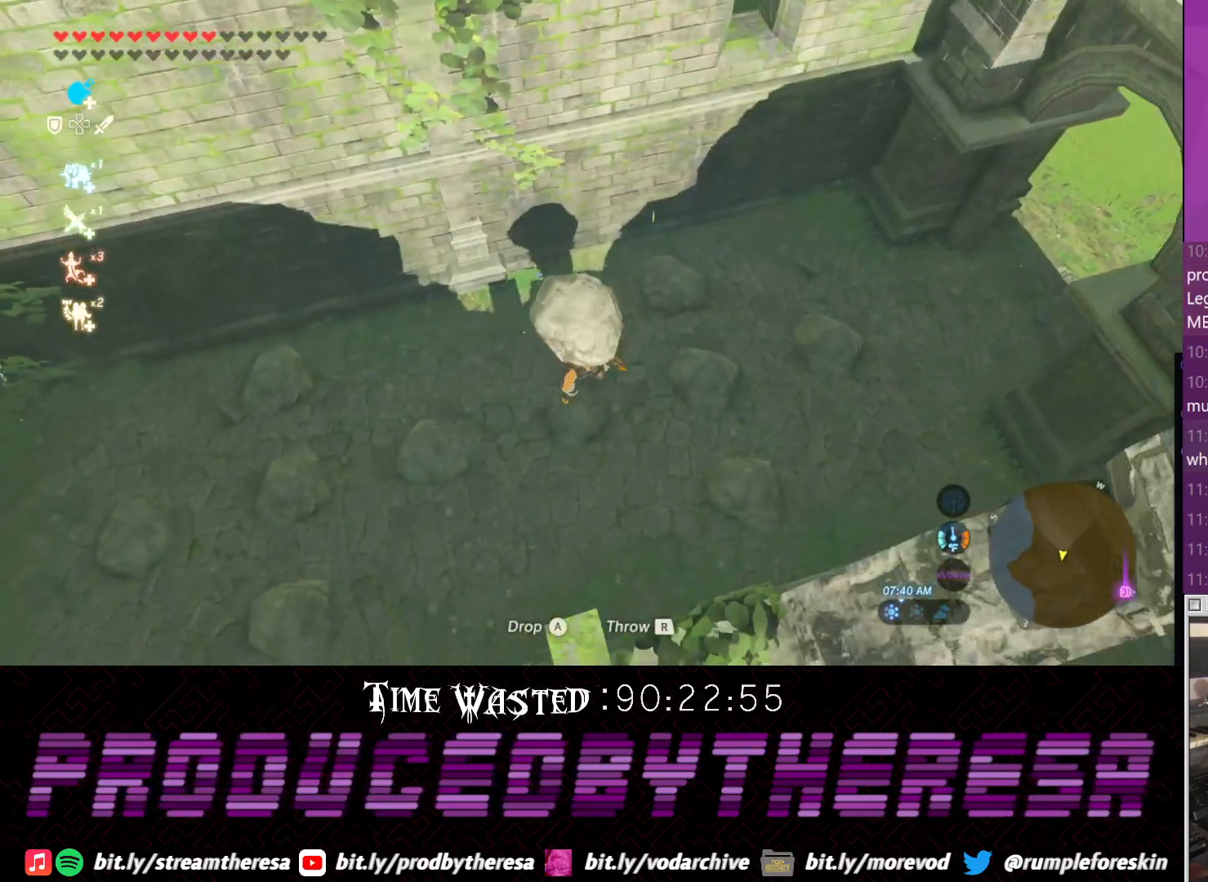
{"dt_ms": 500, "buttons": [], "left_stick": "up-right", "right_stick": "down-right", "events": [[133, "left_stick", "down-right"], [317, "left_stick", "right"], [383, "right_stick", "down-right"], [417, "left_stick", "up-right"]]}
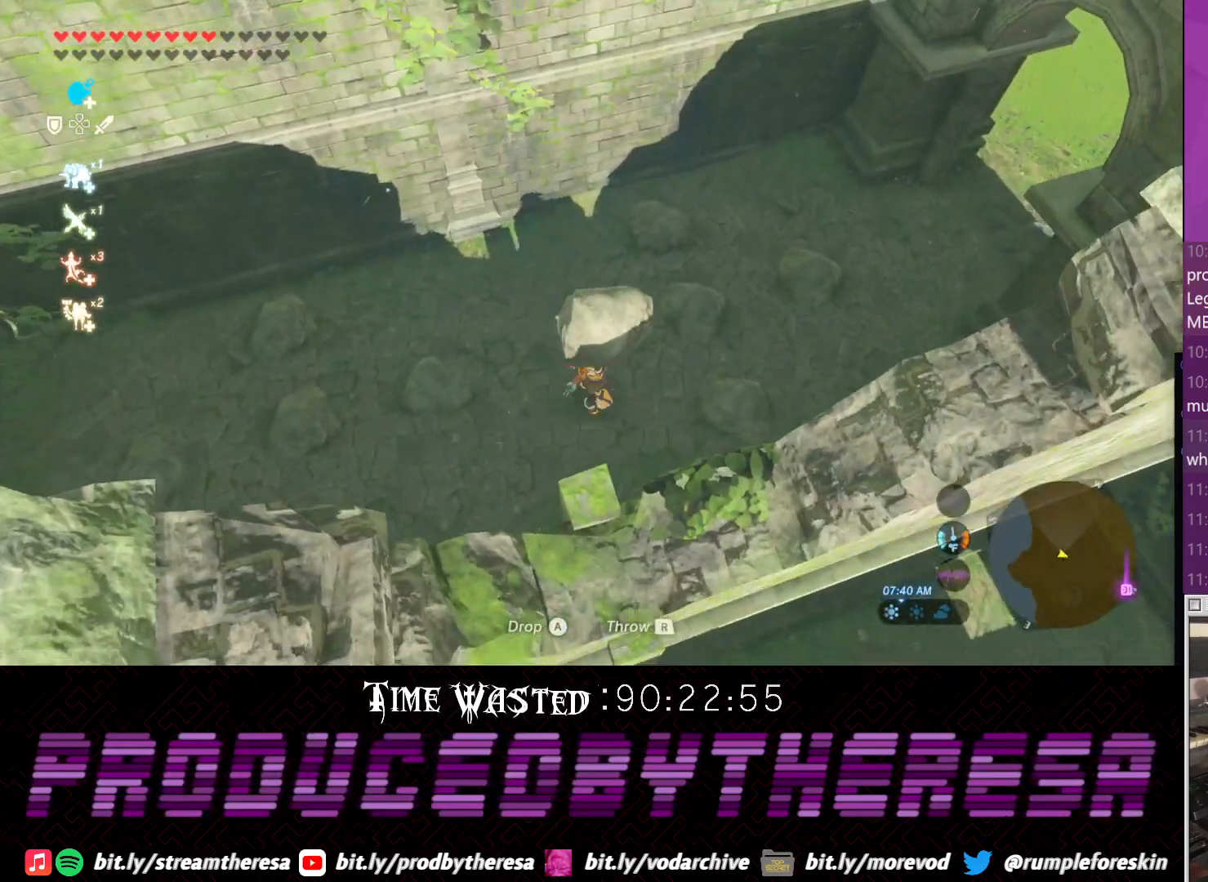
{"dt_ms": 1000, "buttons": [], "left_stick": "up-right", "right_stick": "center", "events": [[100, "left_stick", "up"], [567, "right_stick", "center"], [933, "left_stick", "up-right"]]}
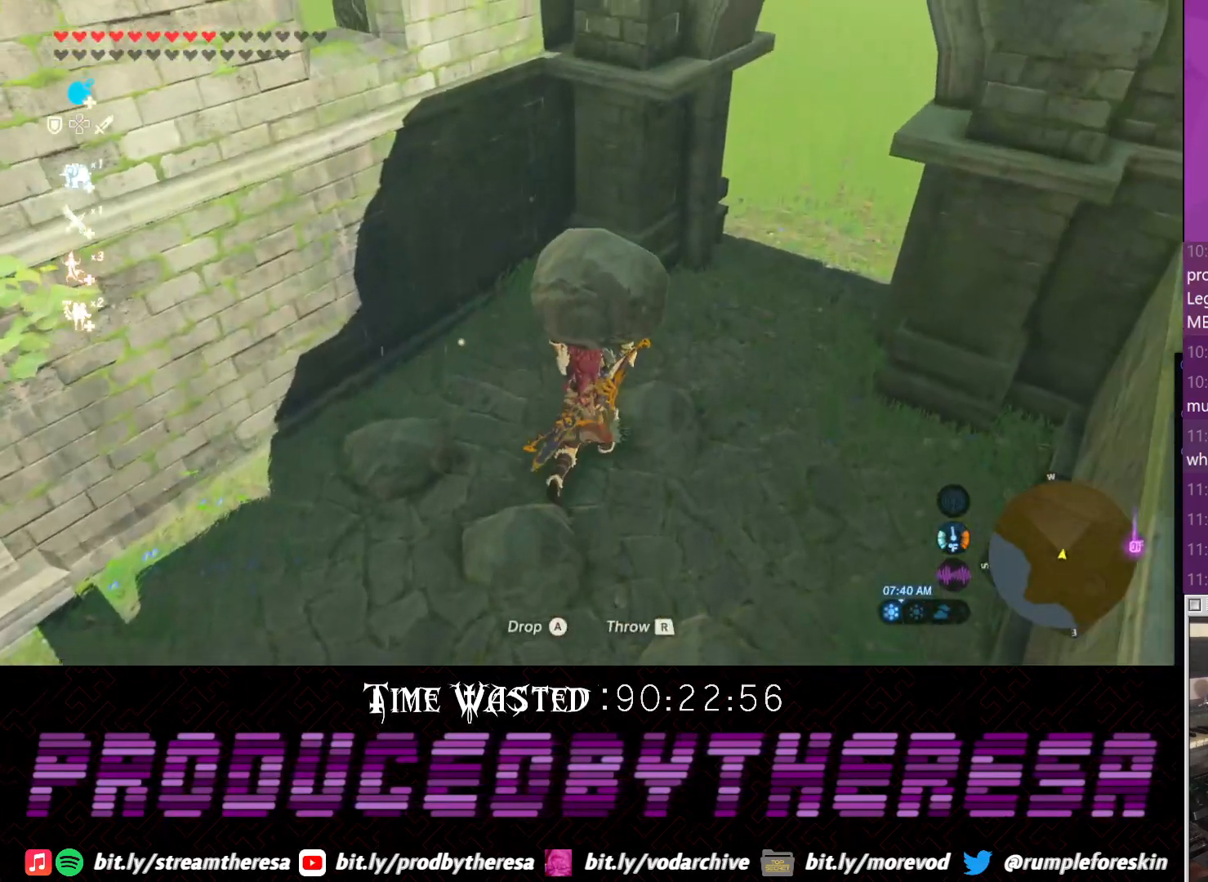
{"dt_ms": 500, "buttons": [], "left_stick": "up", "right_stick": "up-right", "events": [[67, "right_stick", "up-right"], [450, "left_stick", "up"]]}
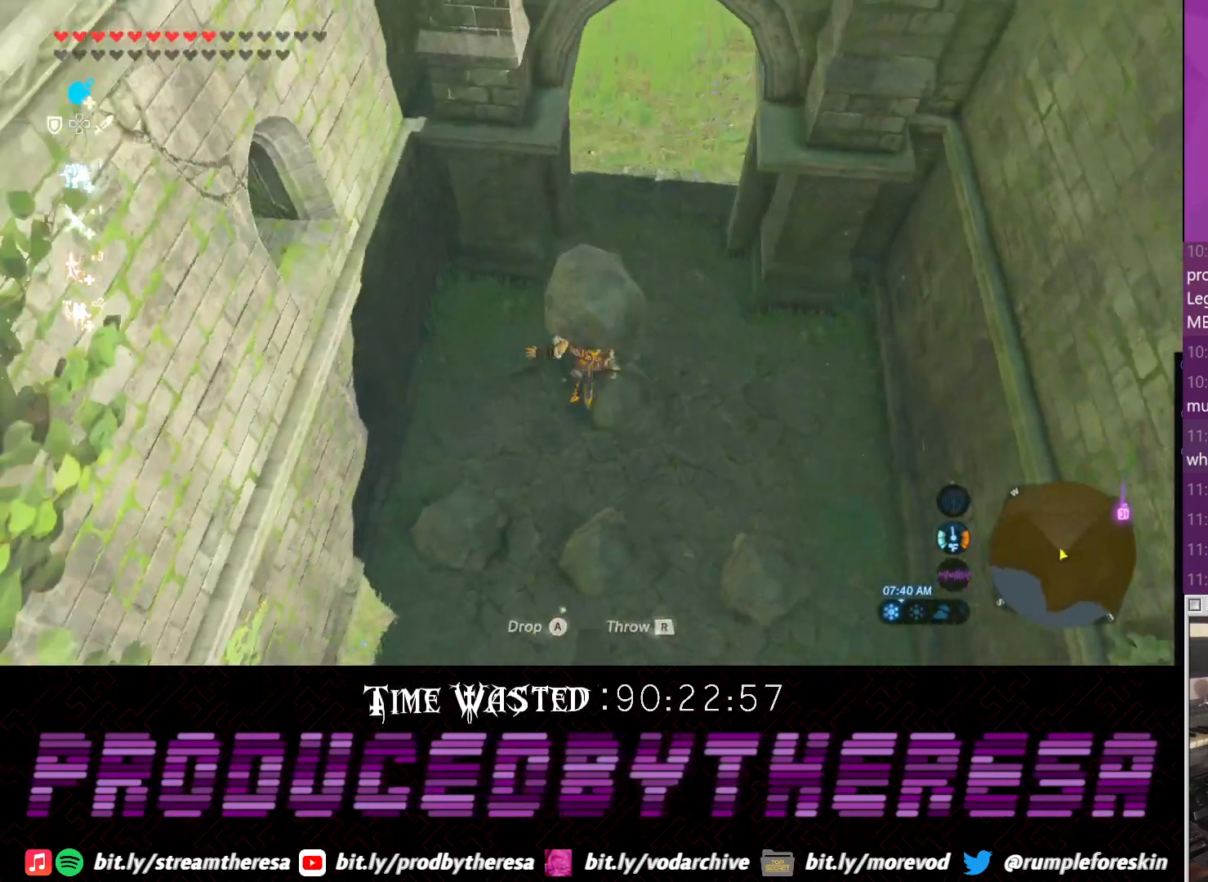
{"dt_ms": 500, "buttons": [], "left_stick": "down", "right_stick": "center", "events": [[67, "left_stick", "center"], [133, "left_stick", "down"], [217, "right_stick", "center"]]}
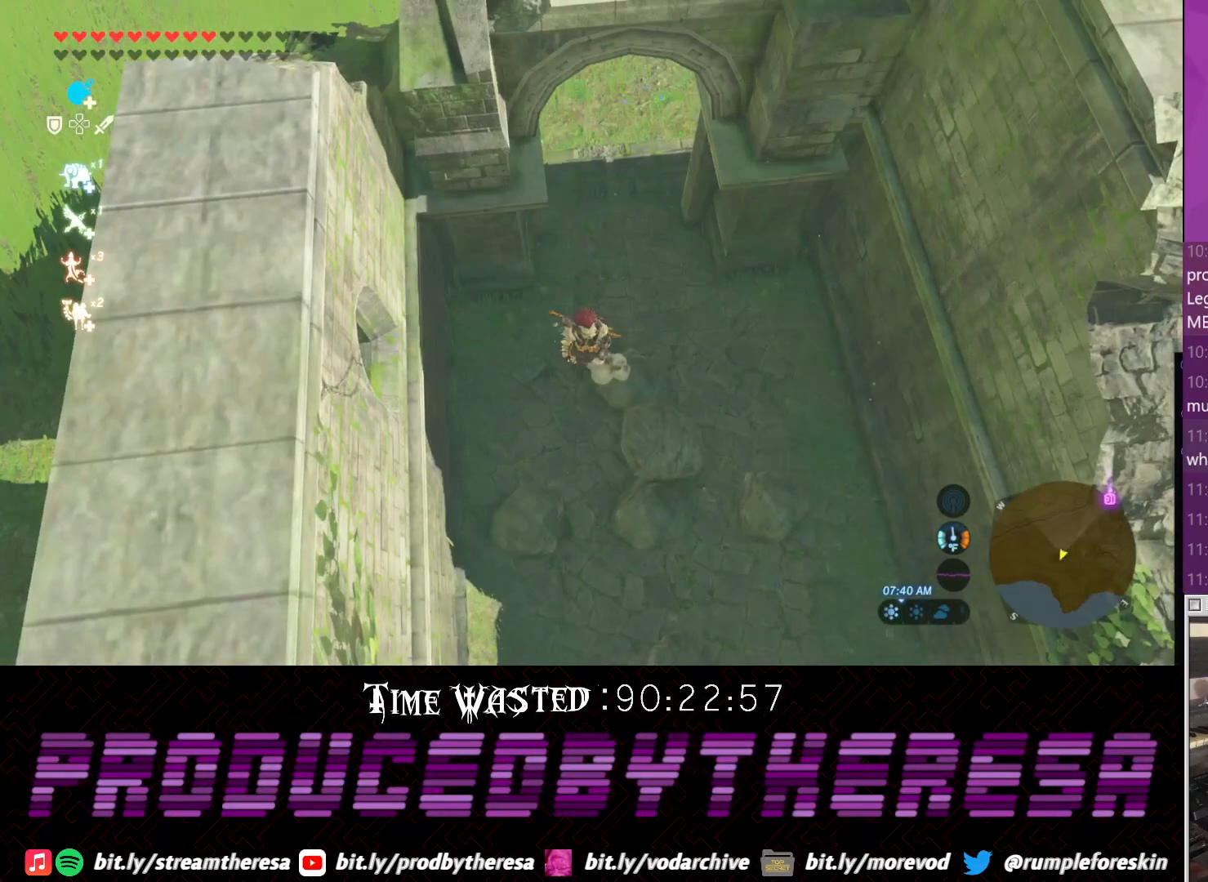
{"dt_ms": 500, "buttons": [], "left_stick": "down-right", "right_stick": "center", "events": [[400, "left_stick", "down-right"]]}